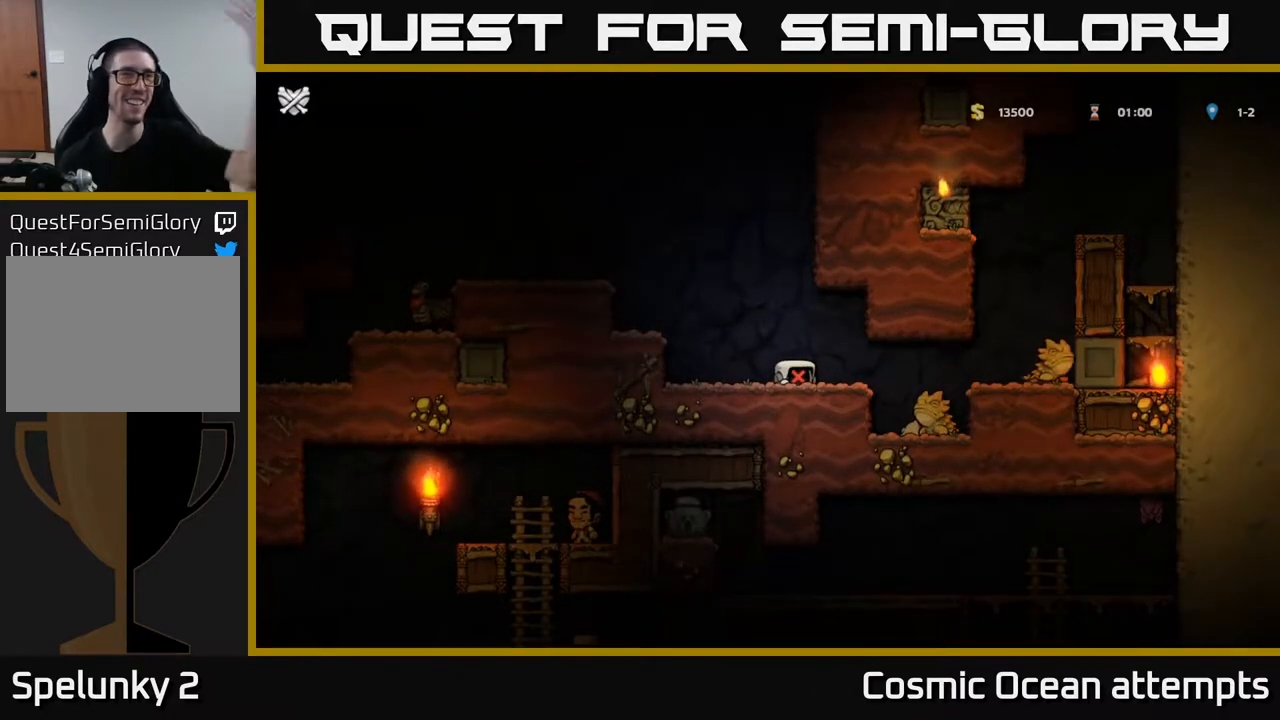
Gameplay with a controller (Xbox layout); each line is a JSON object with the inputs held at the frame after it. "events" lists button and stick changes between this image and that frame as [ms after this image, input, new state], when the widget could be followed in between. Not read: left_stick.
{"buttons": [], "right_stick": "center", "events": []}
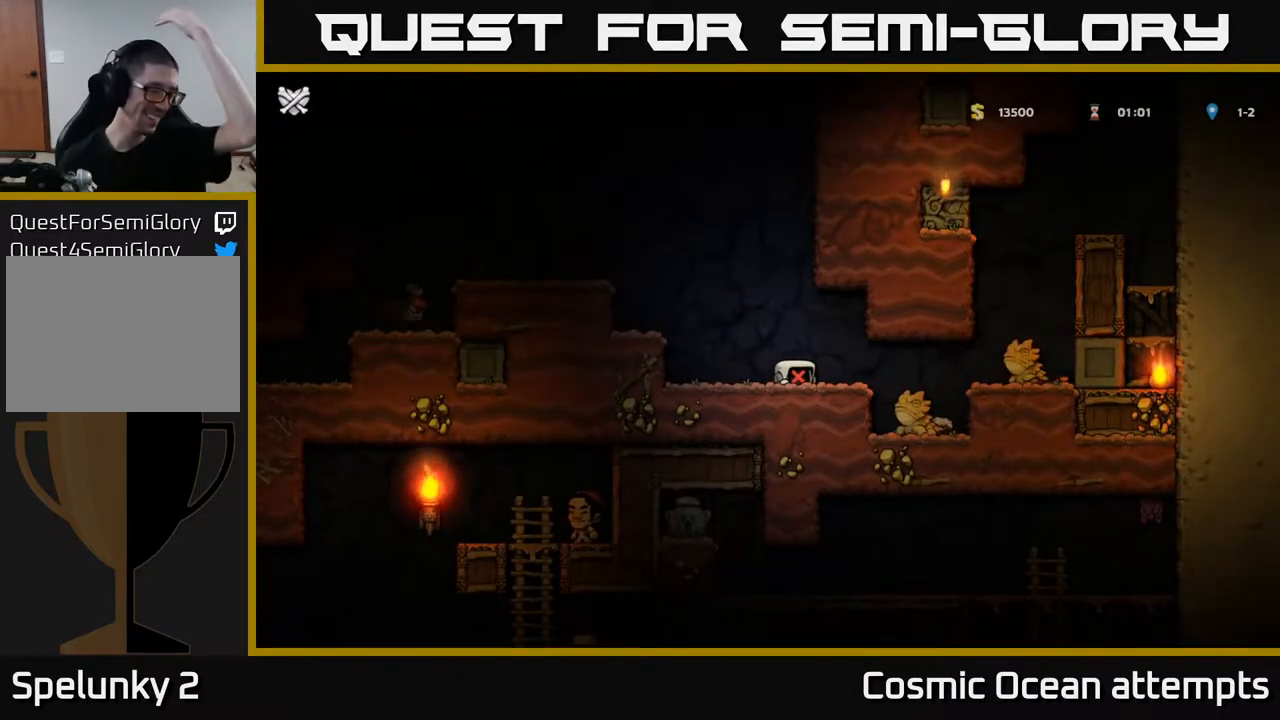
{"buttons": [], "right_stick": "center", "events": []}
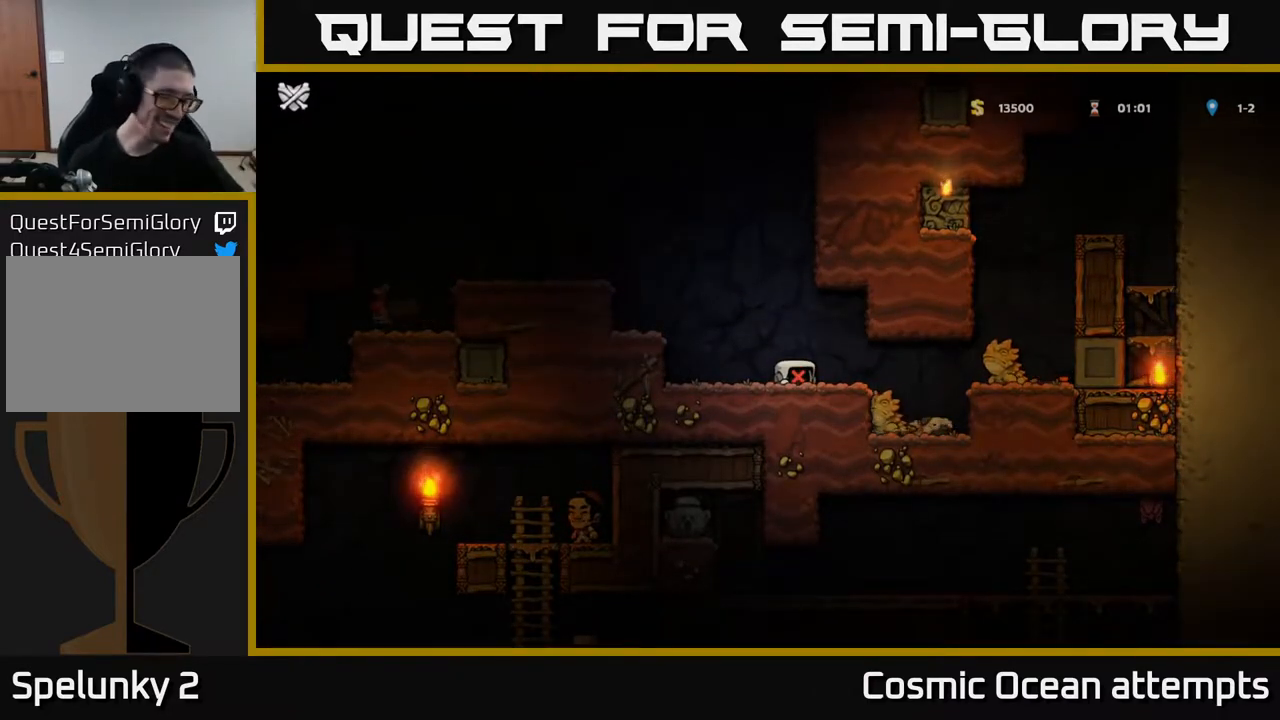
{"buttons": [], "right_stick": "center", "events": []}
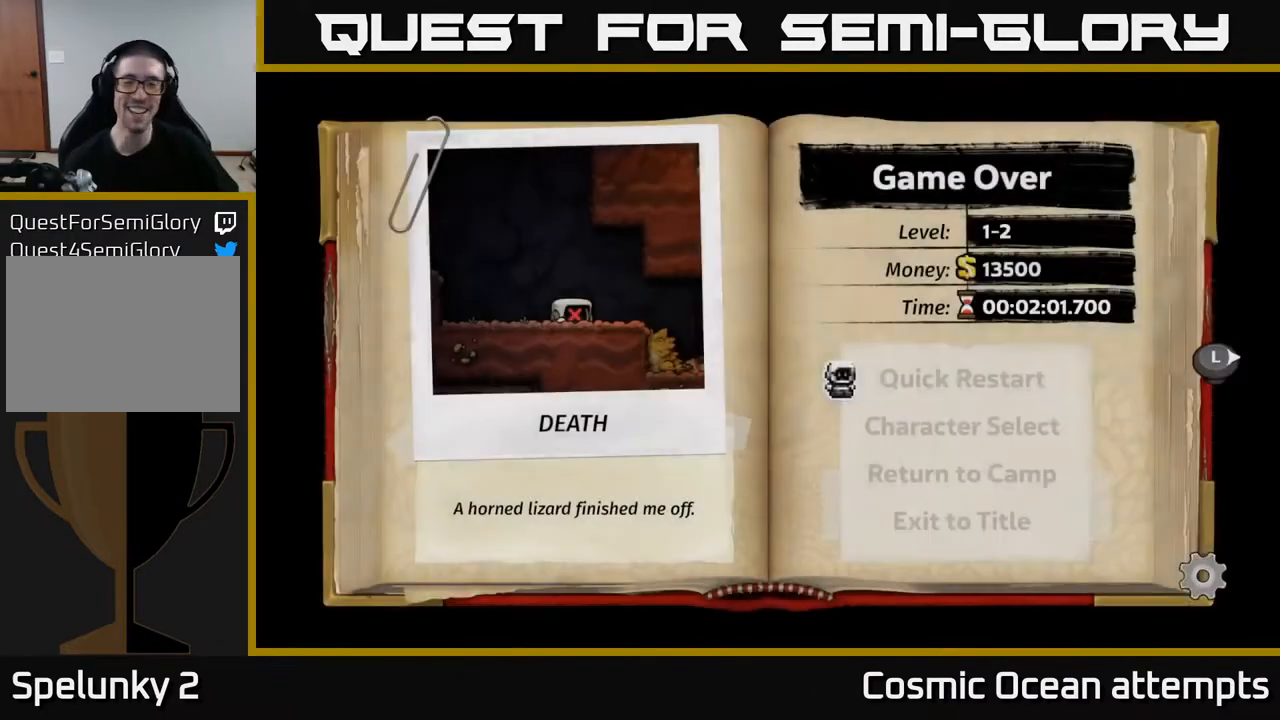
{"buttons": ["A"], "right_stick": "center", "events": [[433, "A", "down"]]}
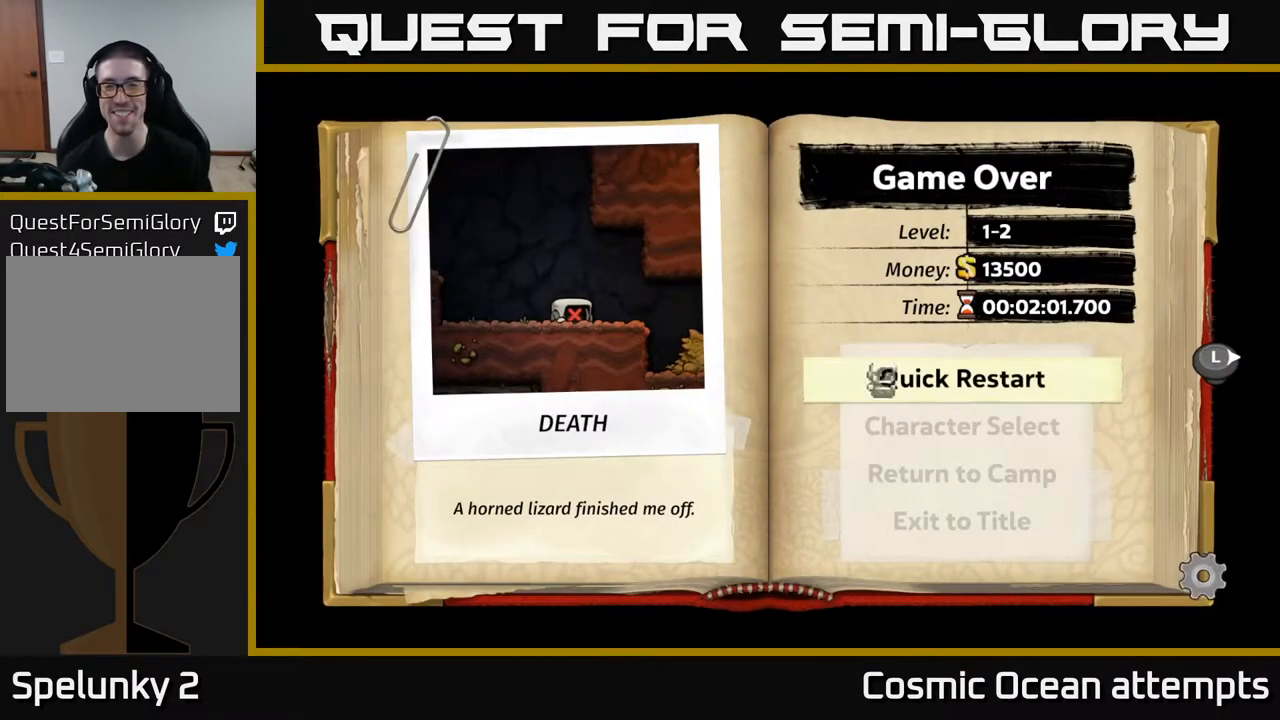
{"buttons": [], "right_stick": "center", "events": [[133, "A", "up"]]}
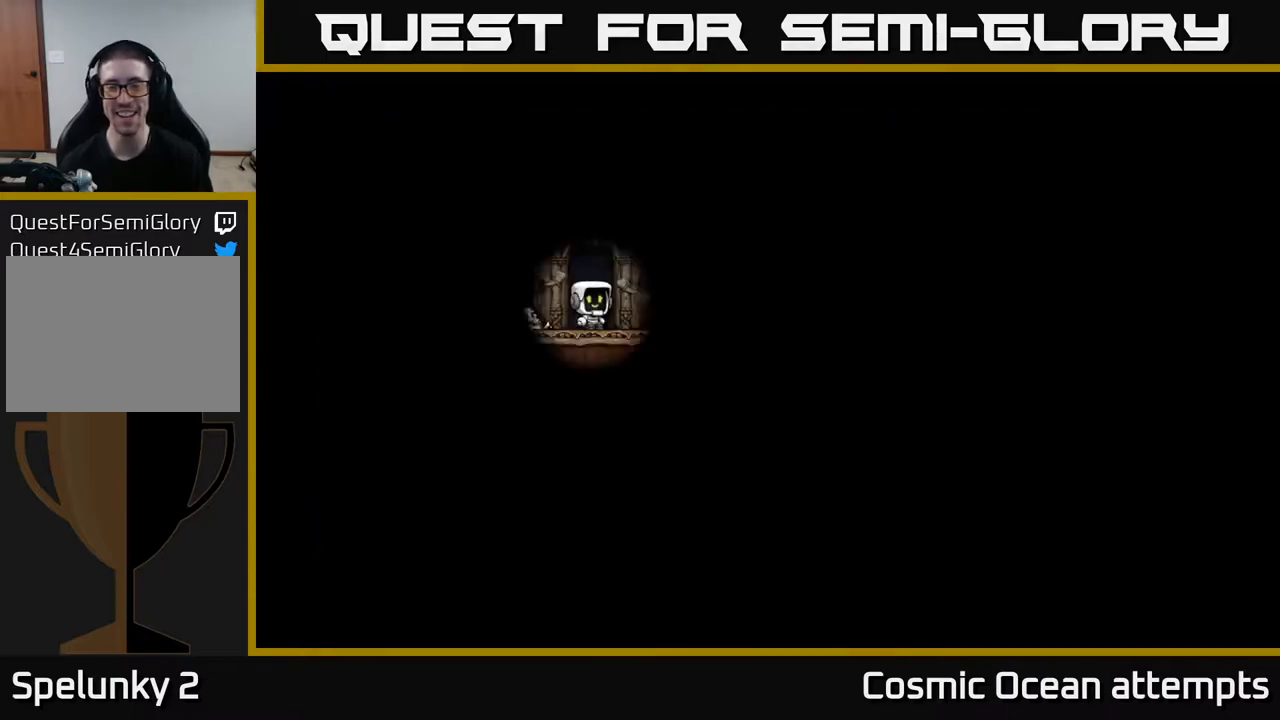
{"buttons": ["DPAD_RIGHT"], "right_stick": "center", "events": [[500, "DPAD_RIGHT", "down"]]}
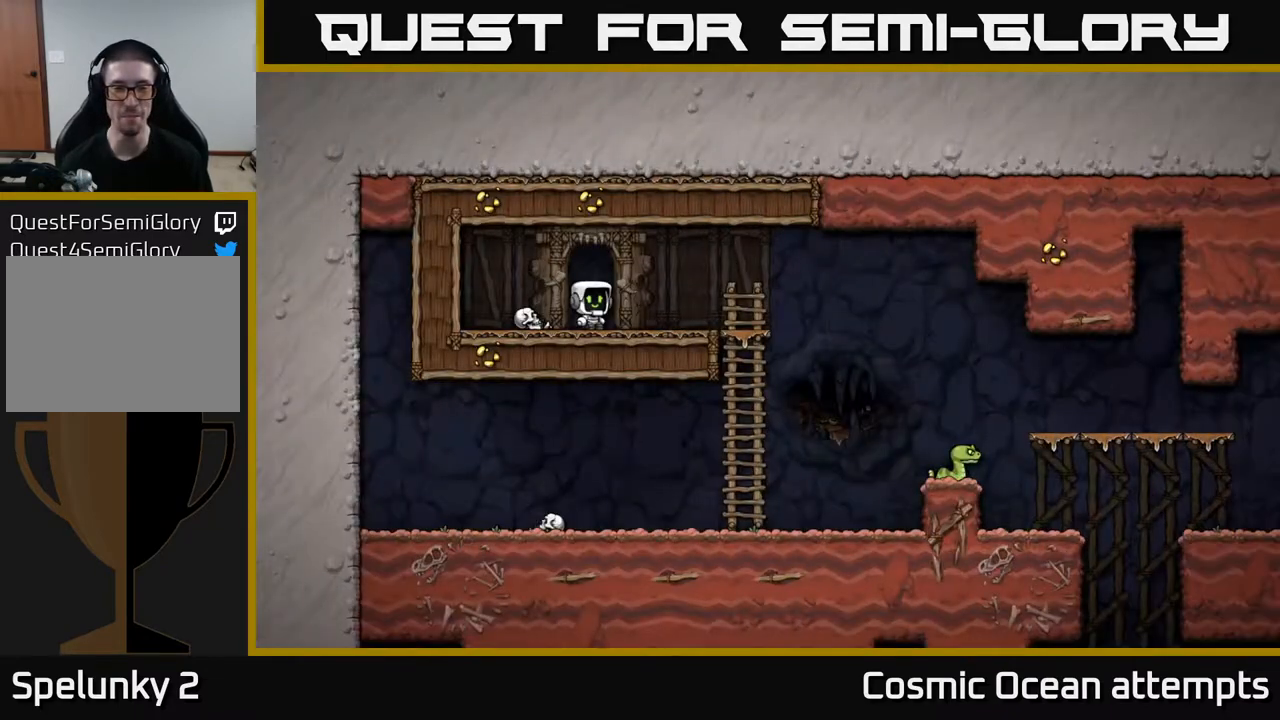
{"buttons": ["DPAD_RIGHT"], "right_stick": "center", "events": [[300, "A", "down"], [417, "A", "up"]]}
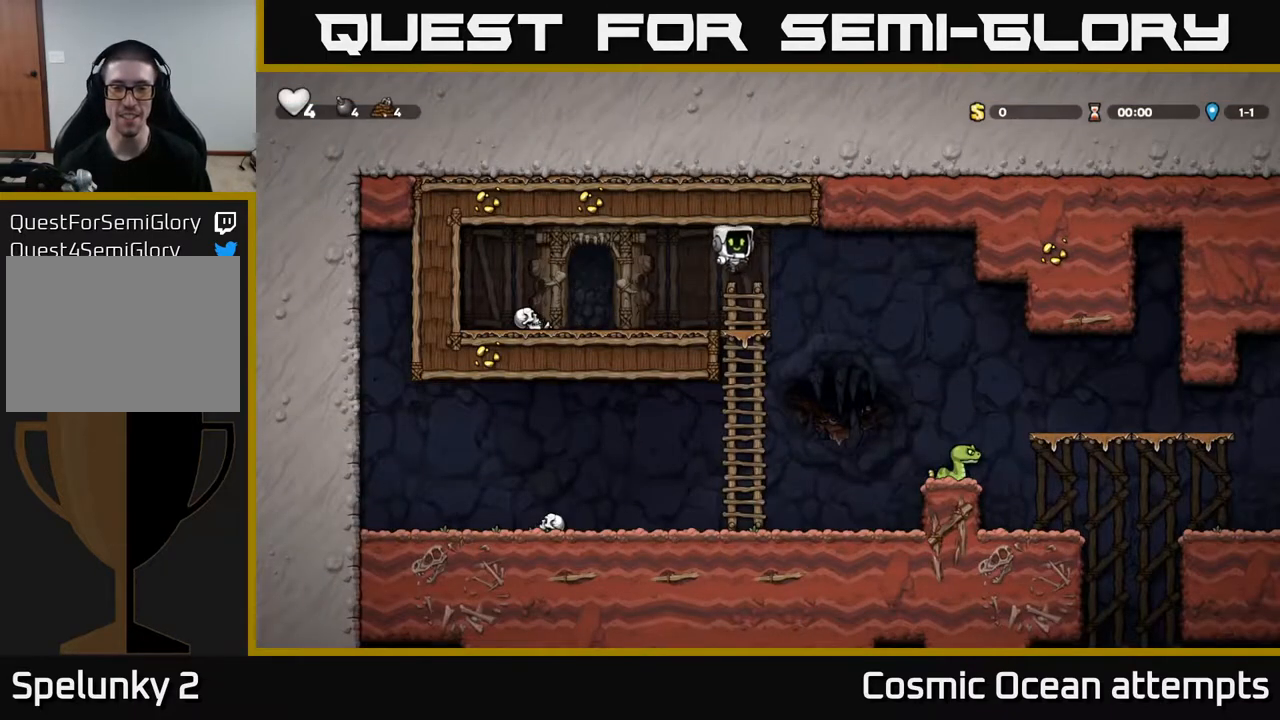
{"buttons": ["DPAD_RIGHT"], "right_stick": "center", "events": []}
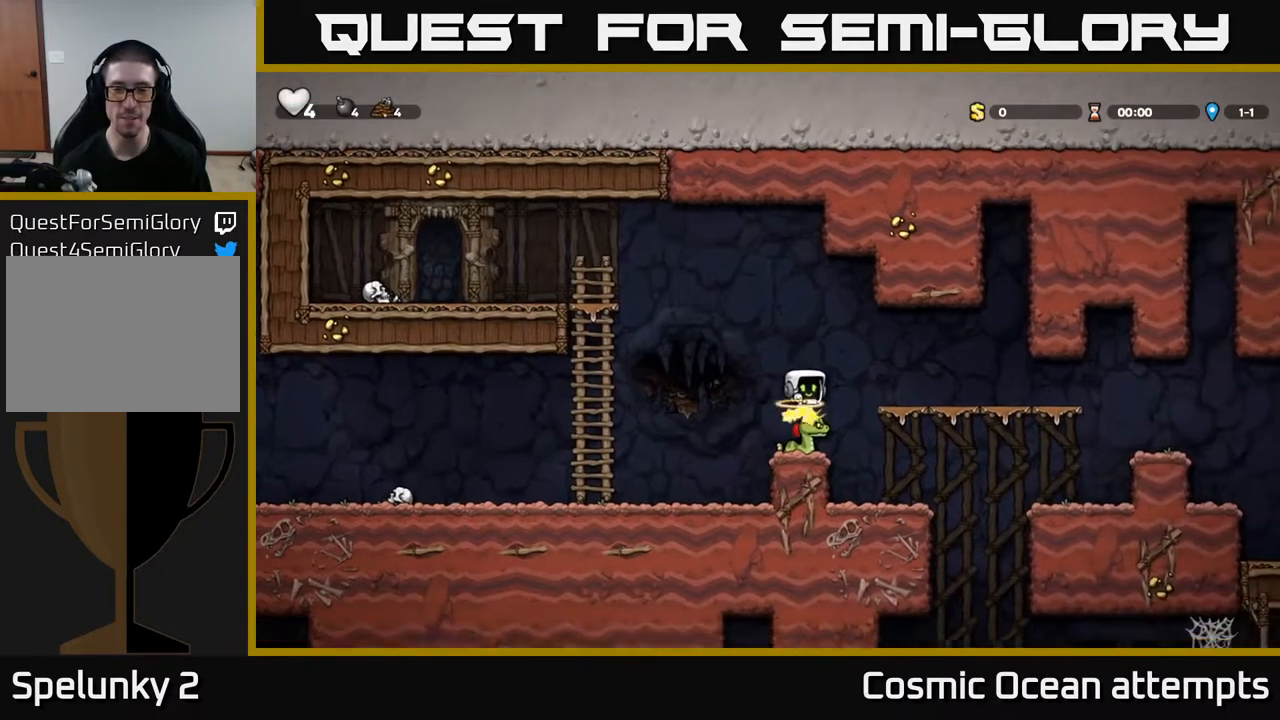
{"buttons": ["DPAD_RIGHT"], "right_stick": "center", "events": []}
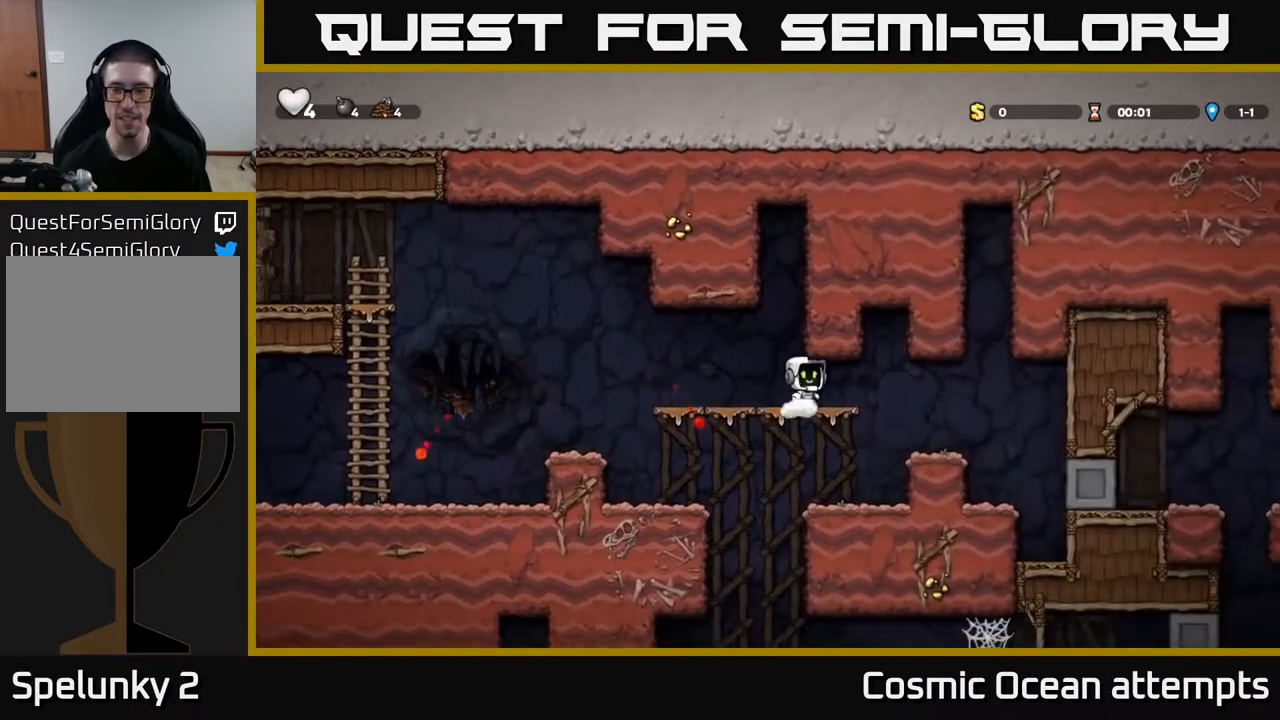
{"buttons": ["DPAD_LEFT"], "right_stick": "center", "events": [[233, "DPAD_RIGHT", "up"], [417, "DPAD_LEFT", "down"]]}
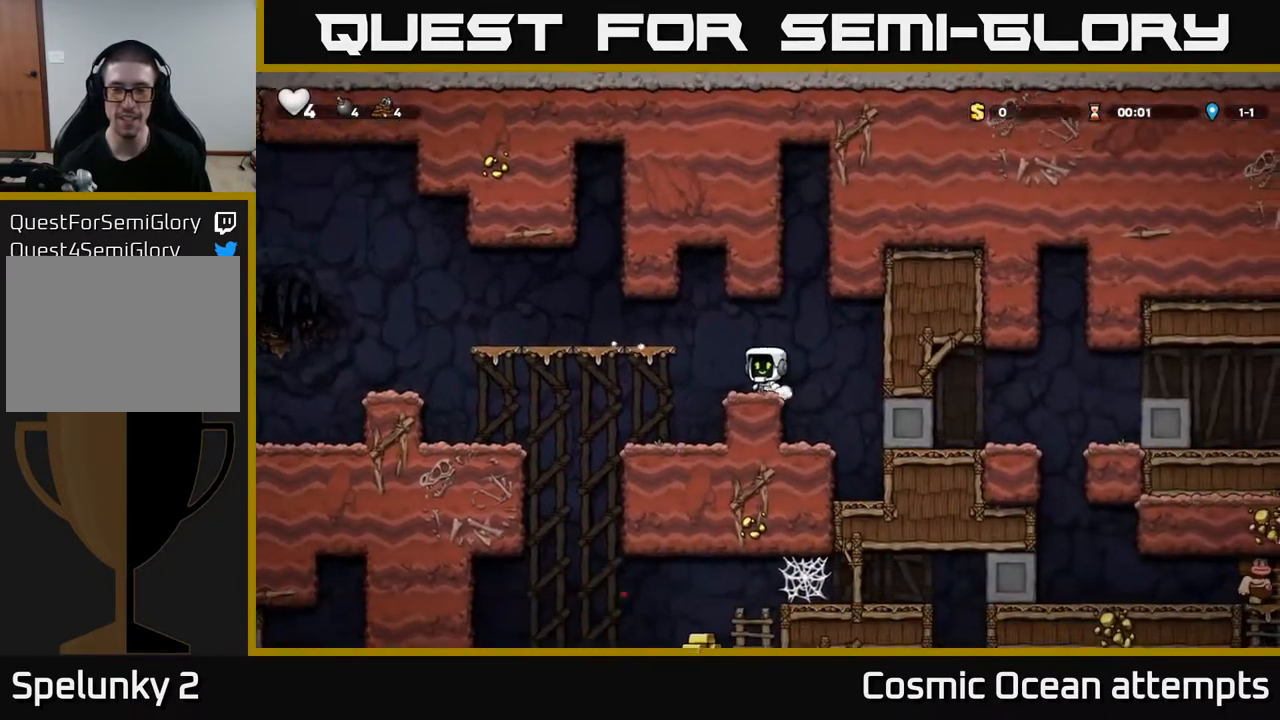
{"buttons": ["DPAD_LEFT"], "right_stick": "center", "events": [[117, "DPAD_LEFT", "up"], [350, "DPAD_LEFT", "down"]]}
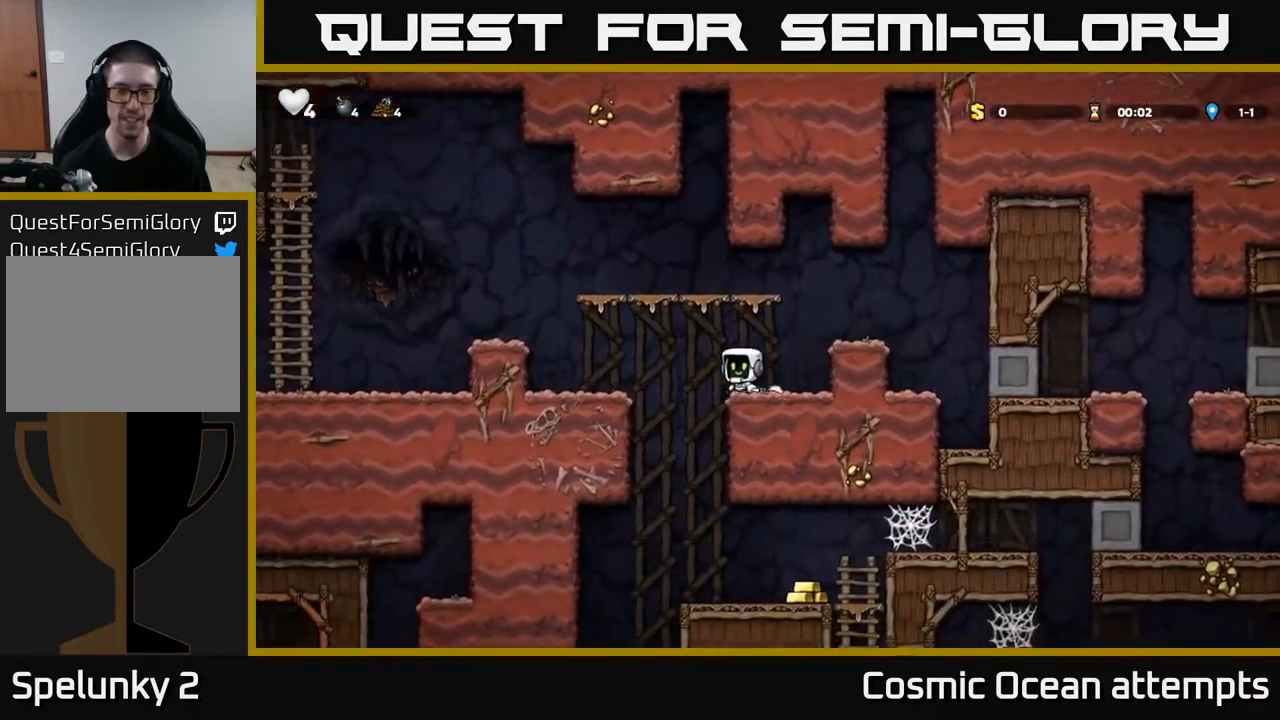
{"buttons": ["DPAD_RIGHT"], "right_stick": "center", "events": [[300, "DPAD_DOWN", "down"], [317, "DPAD_LEFT", "up"], [333, "A", "down"], [433, "A", "up"], [467, "DPAD_DOWN", "up"], [483, "DPAD_RIGHT", "down"]]}
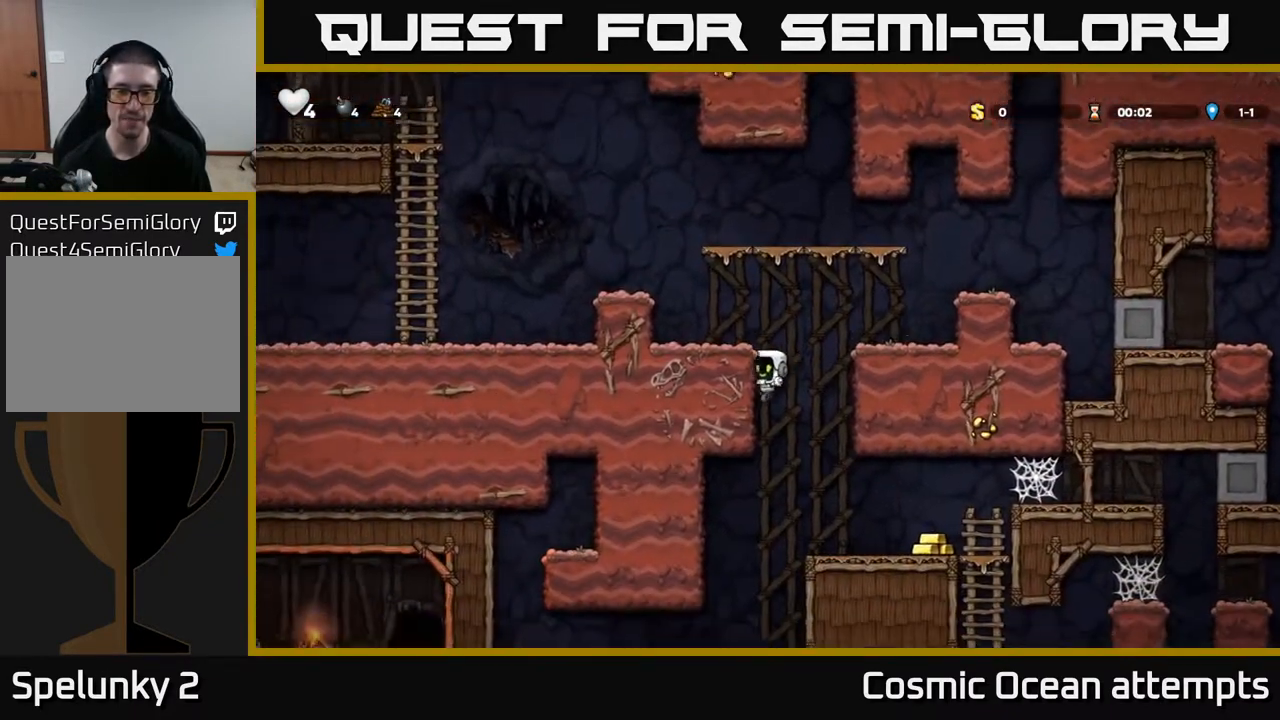
{"buttons": ["DPAD_LEFT"], "right_stick": "center", "events": [[433, "DPAD_RIGHT", "up"], [467, "DPAD_LEFT", "down"]]}
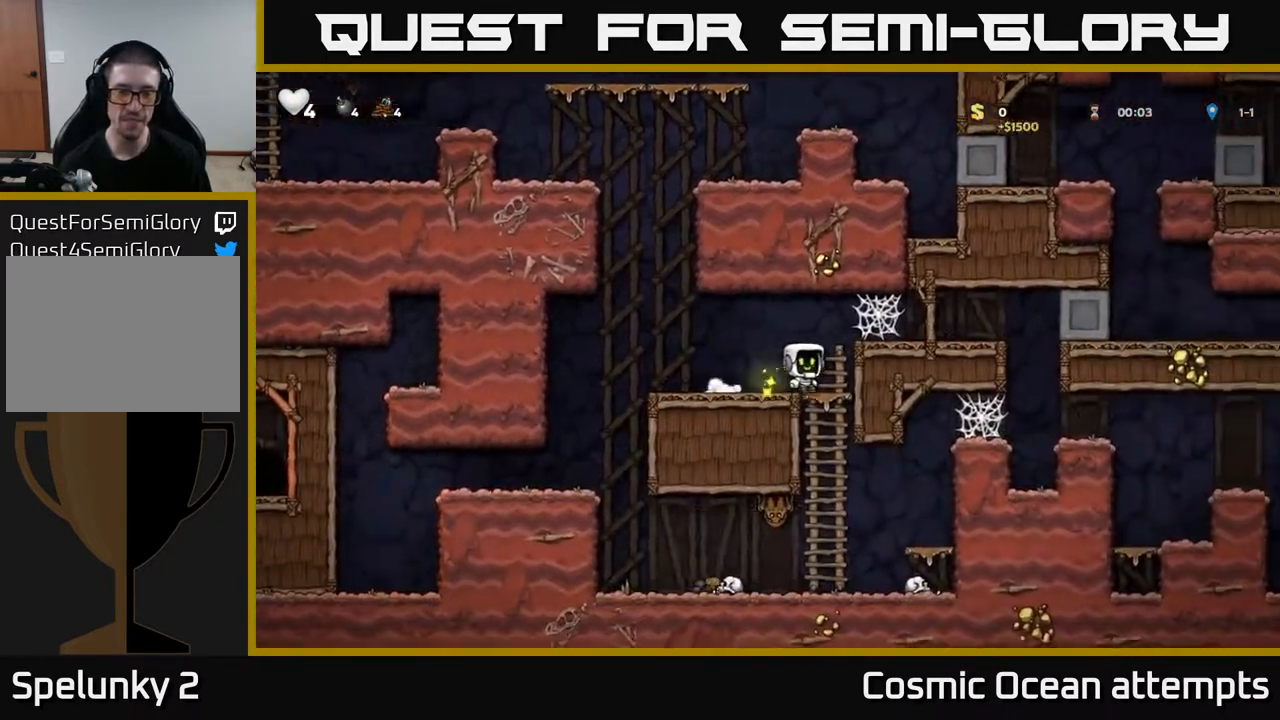
{"buttons": ["DPAD_LEFT"], "right_stick": "center", "events": []}
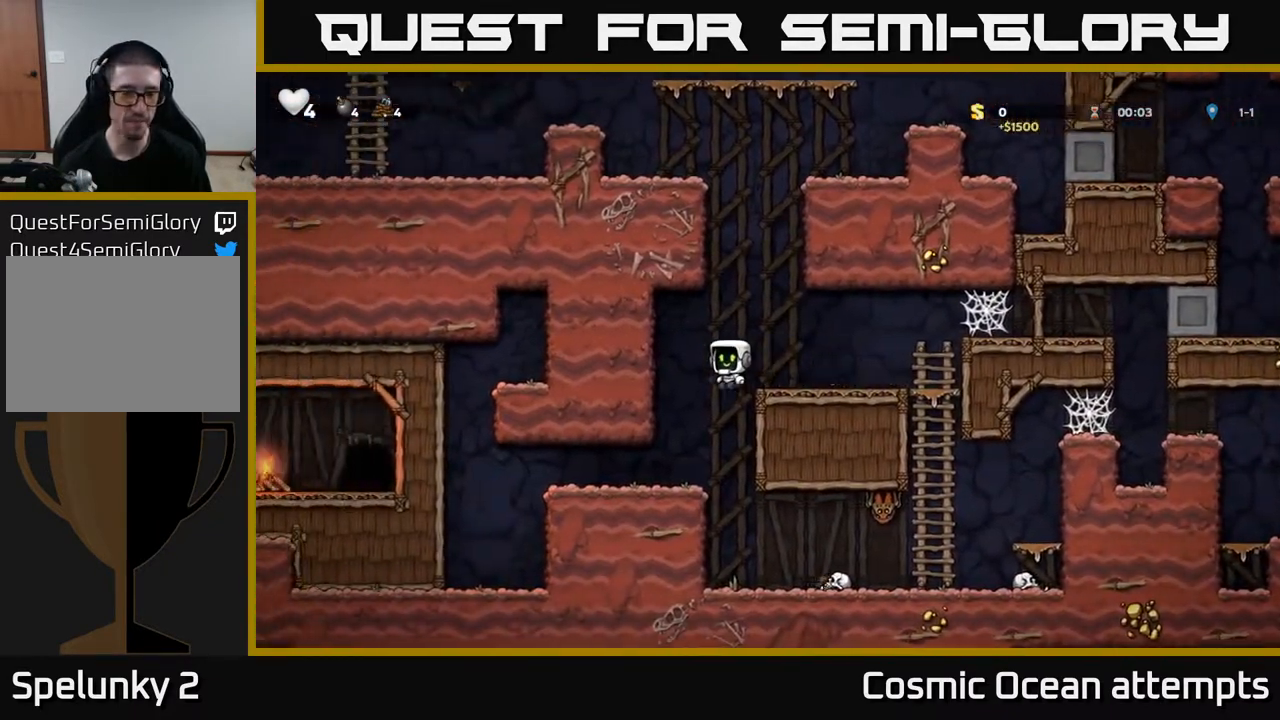
{"buttons": ["A", "DPAD_RIGHT"], "right_stick": "center", "events": [[17, "DPAD_LEFT", "up"], [267, "DPAD_RIGHT", "down"], [333, "A", "down"]]}
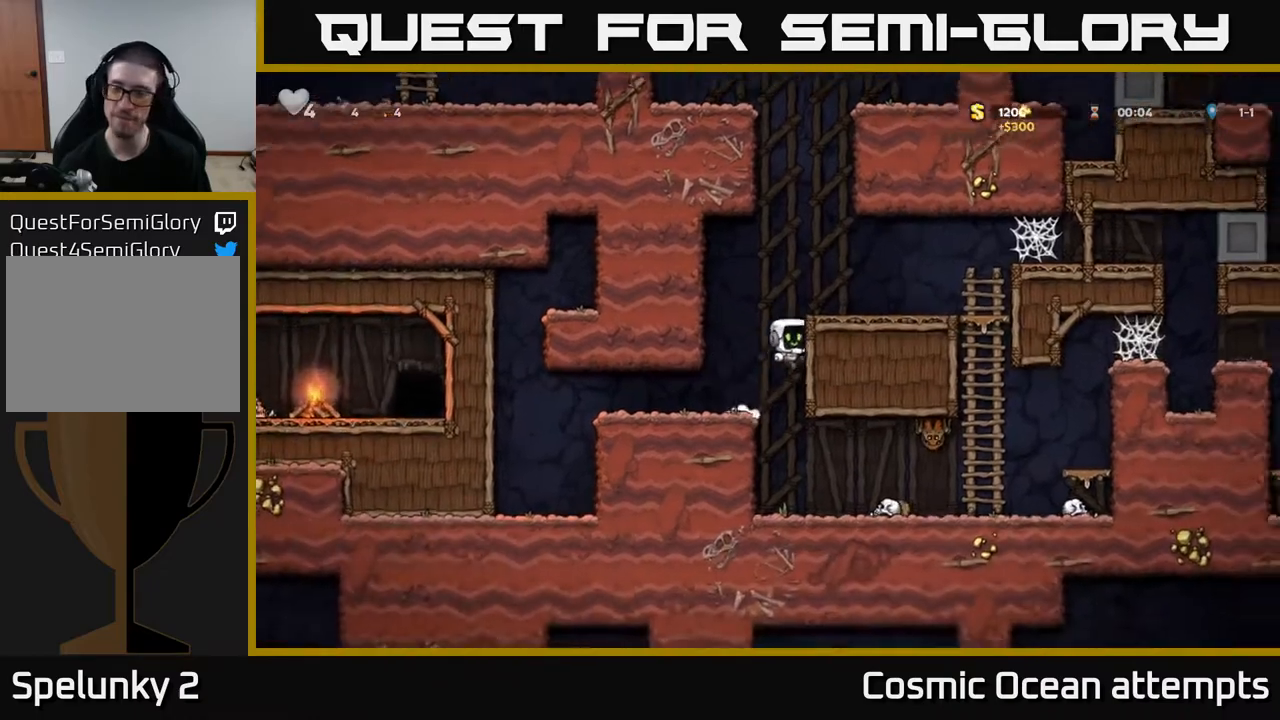
{"buttons": ["DPAD_RIGHT"], "right_stick": "center", "events": [[50, "A", "up"], [217, "A", "down"], [367, "A", "up"]]}
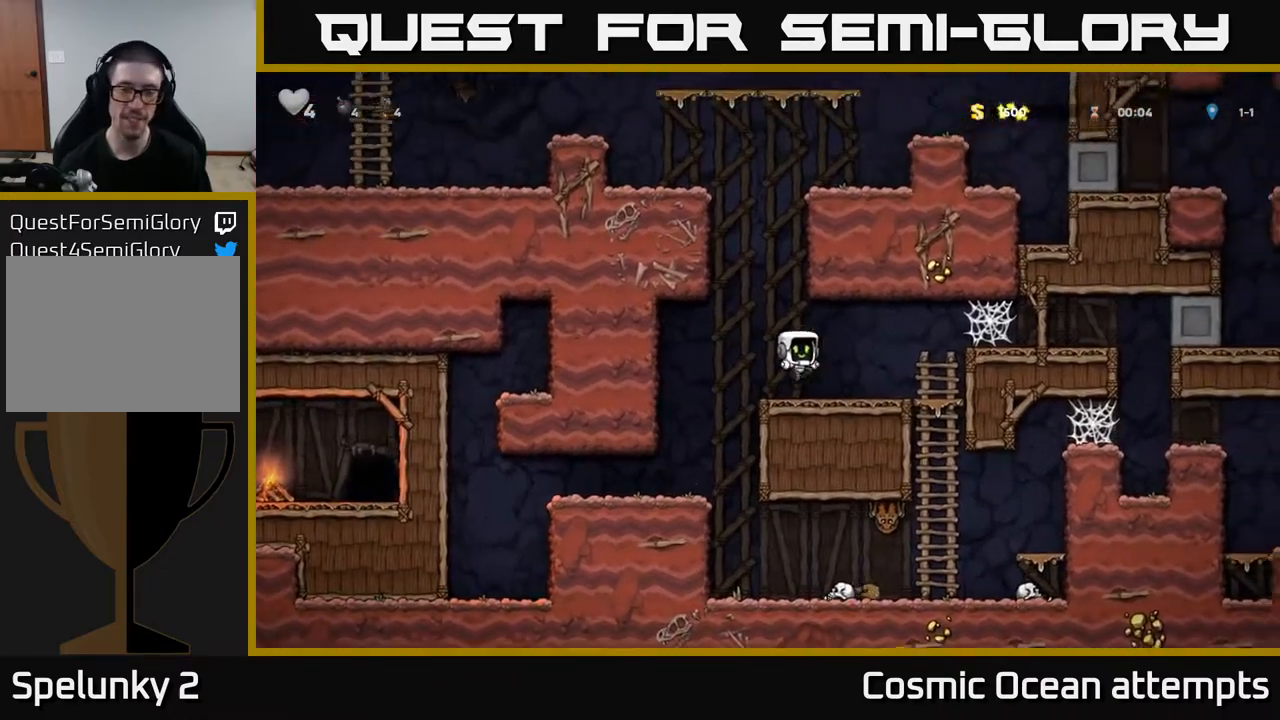
{"buttons": ["X", "DPAD_LEFT"], "right_stick": "center", "events": [[267, "DPAD_DOWN", "down"], [300, "DPAD_RIGHT", "up"], [333, "A", "down"], [400, "A", "up"], [467, "DPAD_DOWN", "up"], [467, "X", "down"], [483, "DPAD_LEFT", "down"]]}
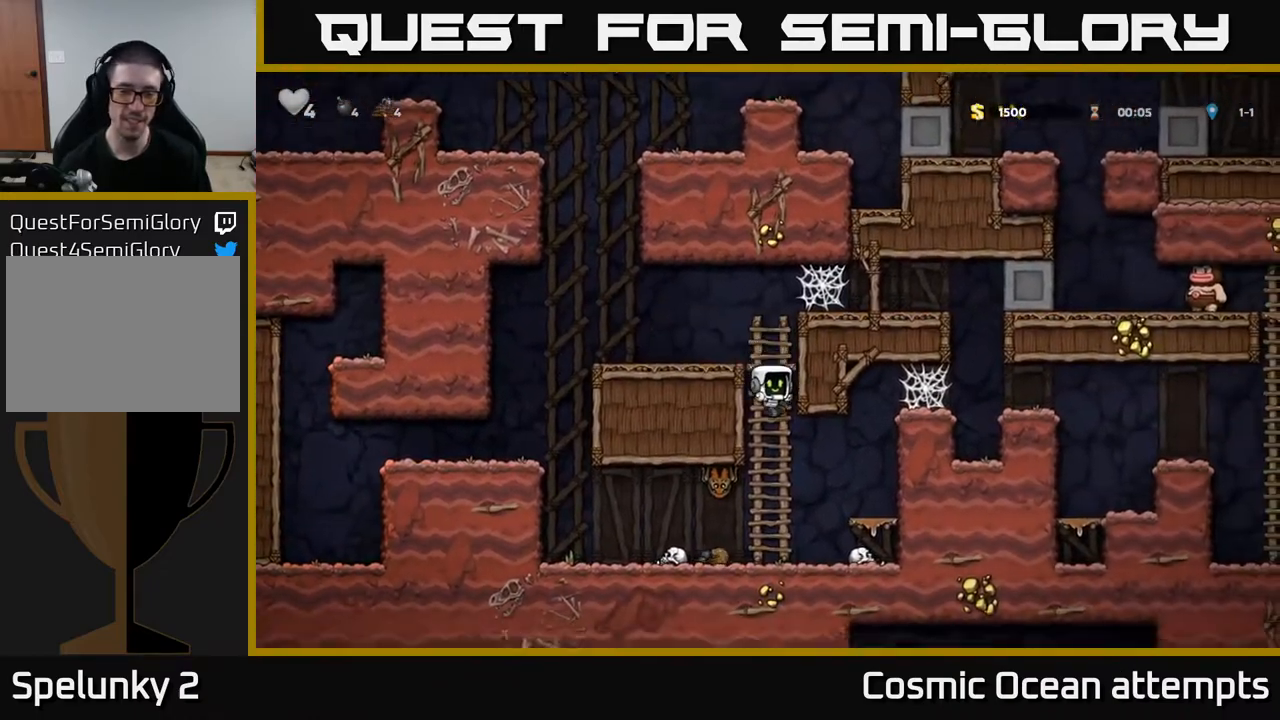
{"buttons": [], "right_stick": "center", "events": [[33, "DPAD_LEFT", "up"], [33, "X", "up"], [217, "DPAD_RIGHT", "down"], [317, "DPAD_RIGHT", "up"]]}
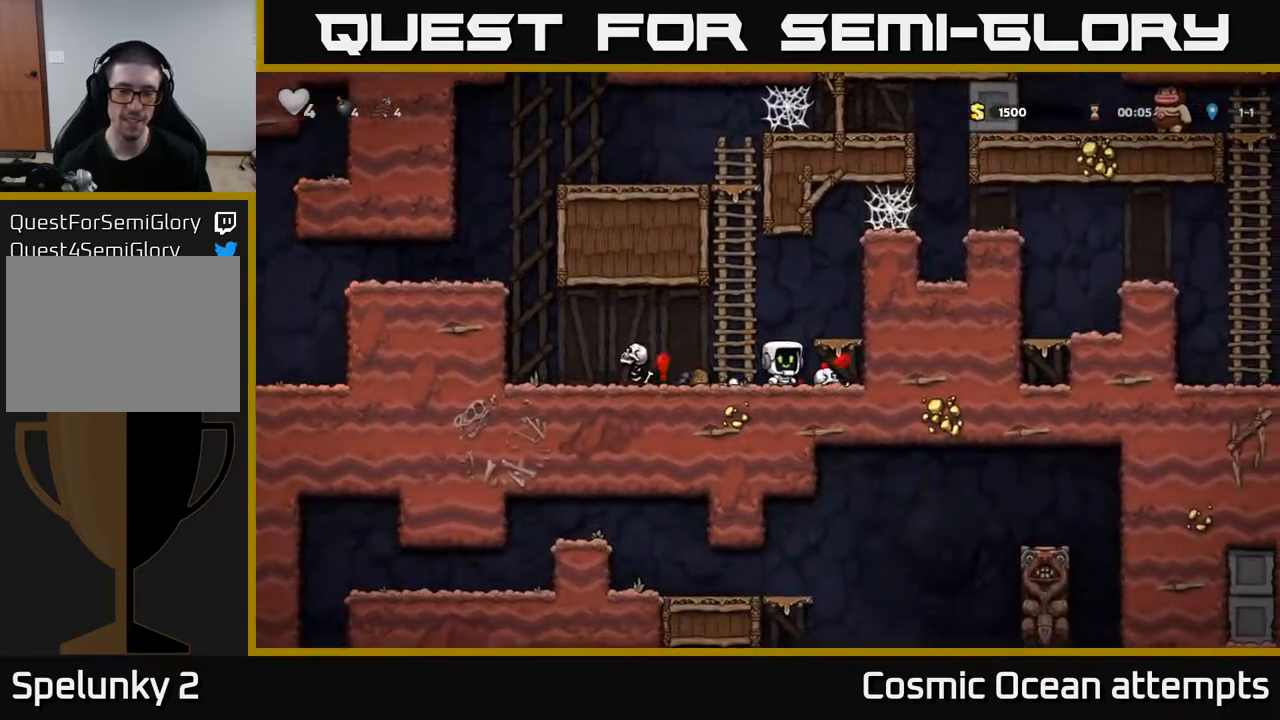
{"buttons": ["A", "DPAD_RIGHT"], "right_stick": "center", "events": [[33, "A", "down"], [50, "DPAD_RIGHT", "down"], [183, "A", "up"], [317, "DPAD_RIGHT", "up"], [417, "A", "down"], [483, "DPAD_RIGHT", "down"]]}
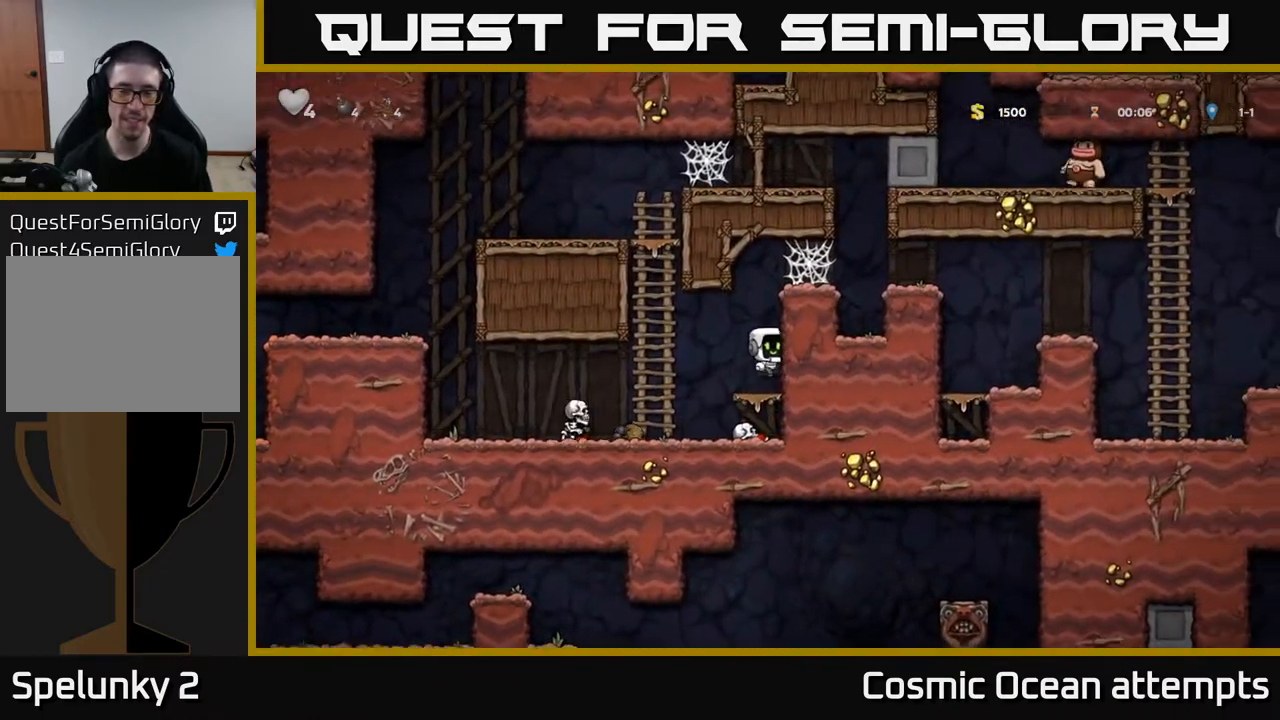
{"buttons": ["A", "DPAD_RIGHT"], "right_stick": "center", "events": [[83, "A", "up"], [267, "A", "down"], [333, "A", "up"], [433, "A", "down"]]}
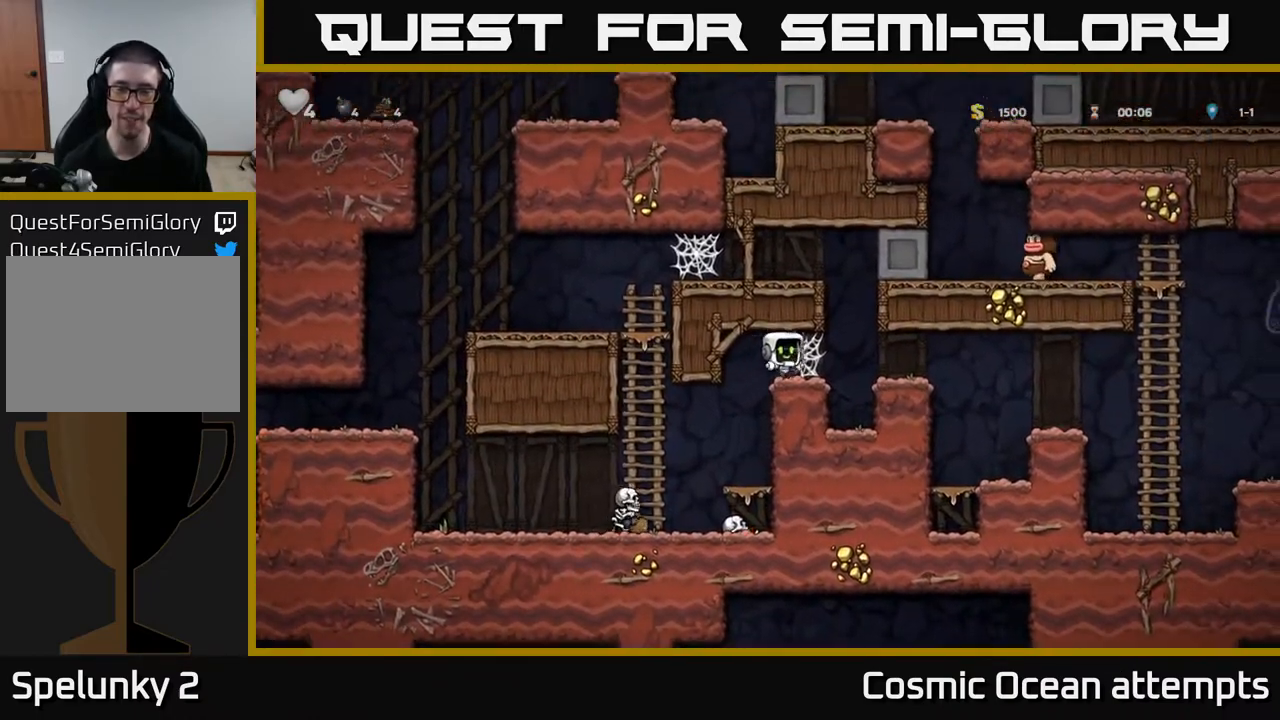
{"buttons": ["DPAD_RIGHT"], "right_stick": "center", "events": [[17, "A", "up"], [83, "A", "down"], [167, "A", "up"], [250, "A", "down"], [317, "A", "up"], [400, "A", "down"], [467, "A", "up"]]}
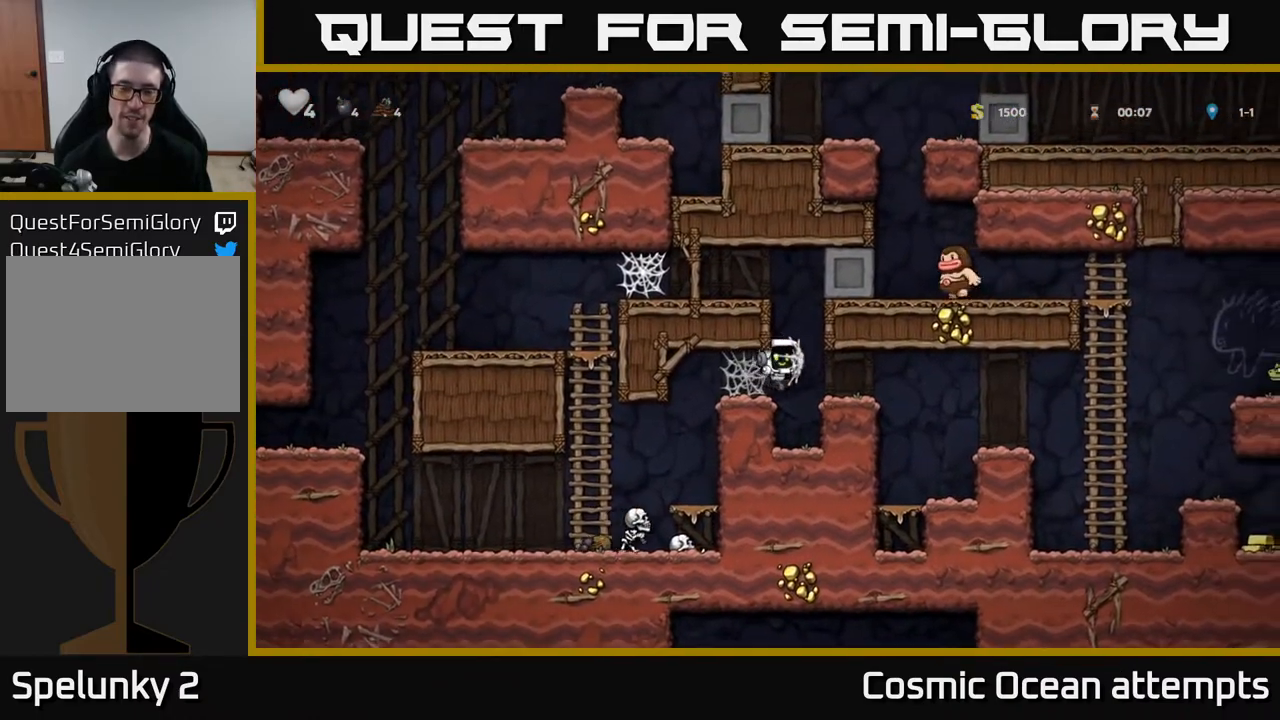
{"buttons": ["DPAD_RIGHT"], "right_stick": "center", "events": []}
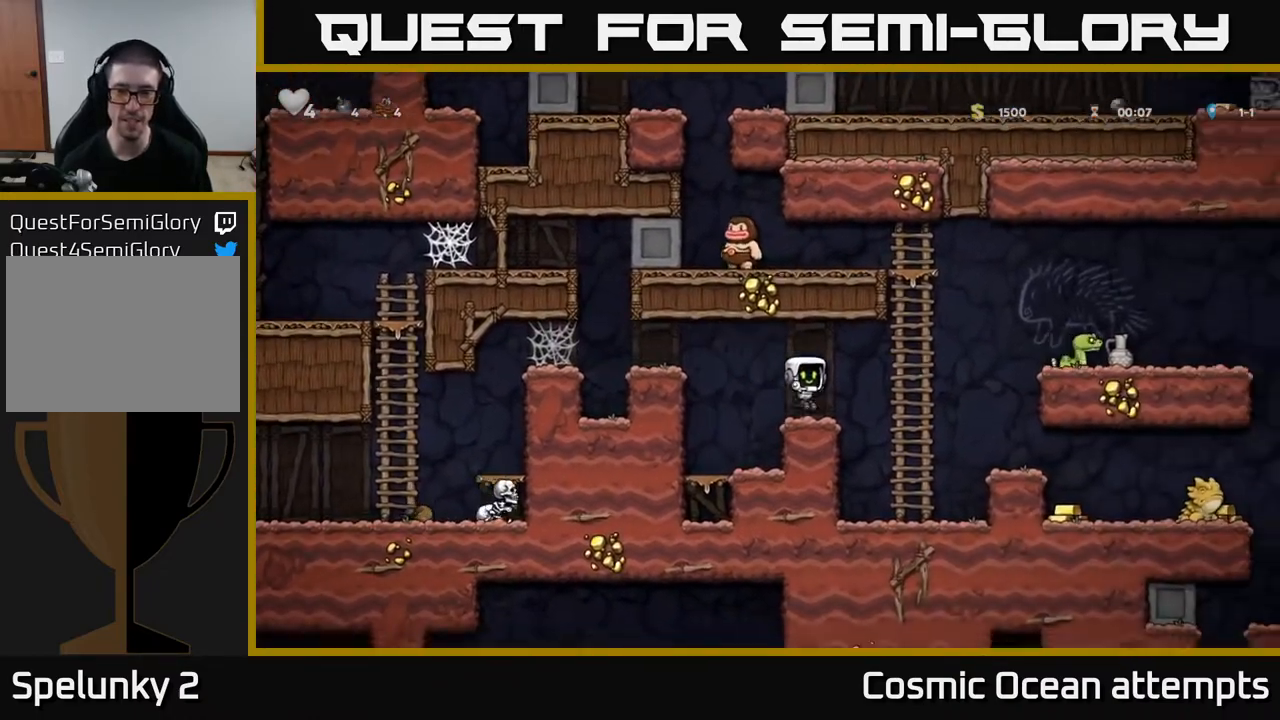
{"buttons": [], "right_stick": "center", "events": [[50, "DPAD_RIGHT", "up"]]}
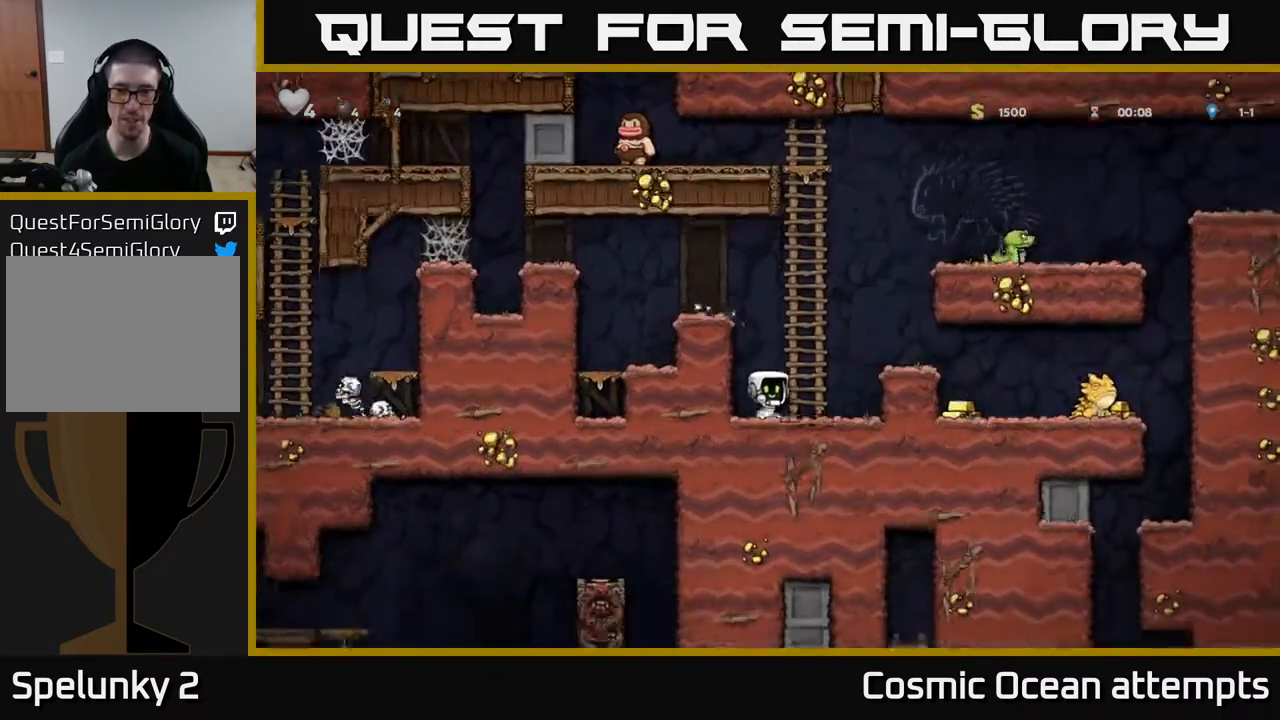
{"buttons": [], "right_stick": "center", "events": [[33, "DPAD_RIGHT", "down"], [50, "A", "down"], [217, "A", "up"], [483, "DPAD_RIGHT", "up"]]}
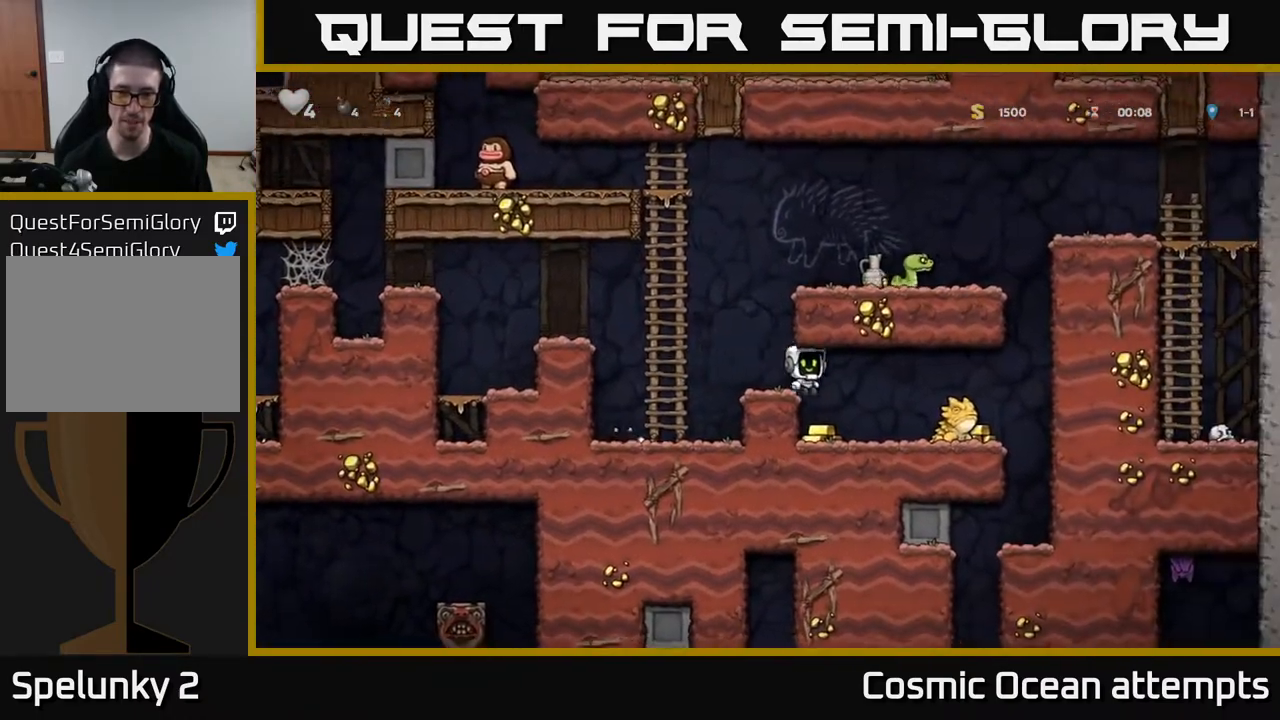
{"buttons": ["A", "DPAD_LEFT"], "right_stick": "center", "events": [[367, "A", "down"], [383, "DPAD_LEFT", "down"]]}
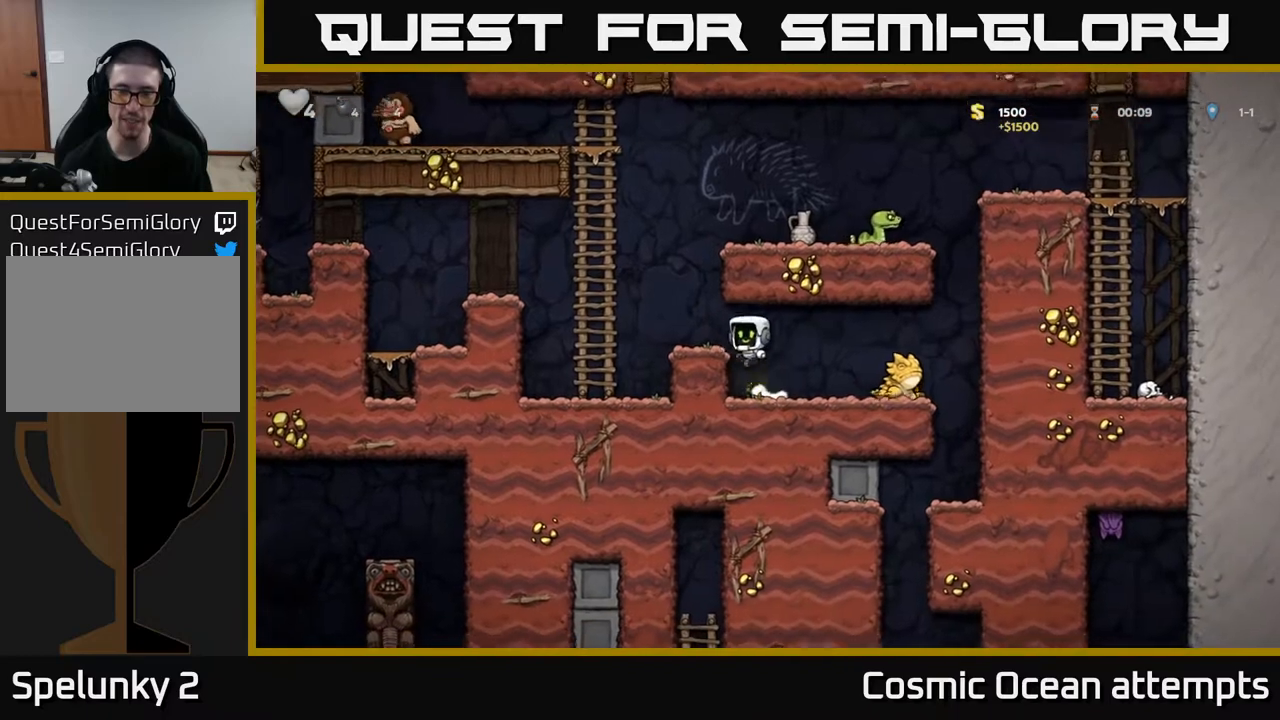
{"buttons": ["A", "DPAD_RIGHT"], "right_stick": "center", "events": [[17, "A", "up"], [83, "DPAD_LEFT", "up"], [350, "A", "down"], [450, "DPAD_RIGHT", "down"]]}
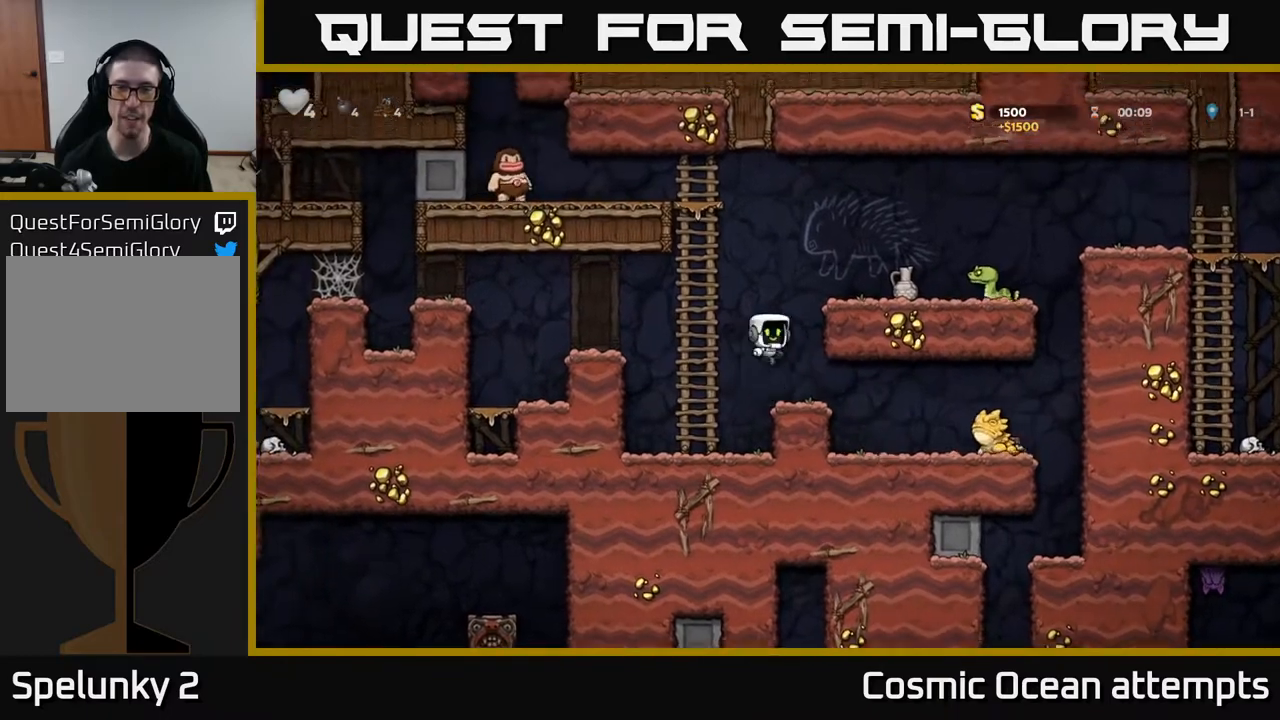
{"buttons": [], "right_stick": "center", "events": [[67, "A", "up"], [200, "A", "down"], [333, "A", "up"], [367, "X", "down"], [383, "DPAD_RIGHT", "up"], [500, "X", "up"]]}
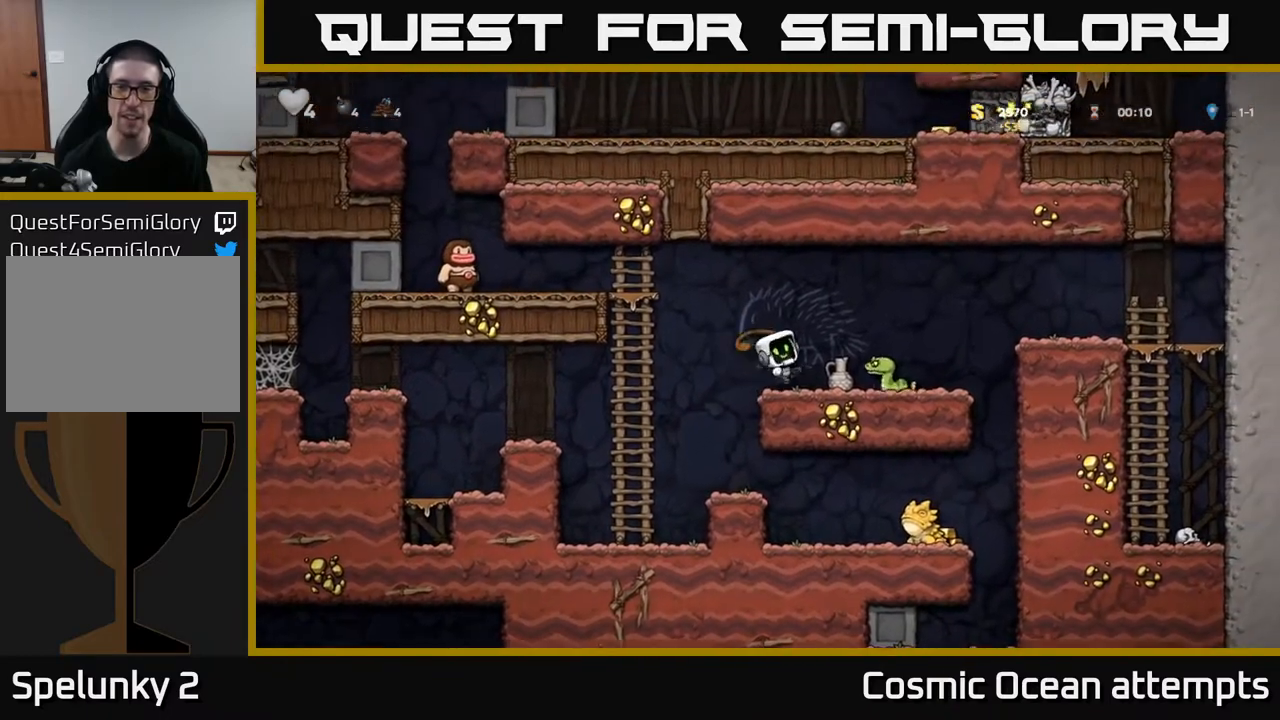
{"buttons": ["X"], "right_stick": "center", "events": [[417, "X", "down"]]}
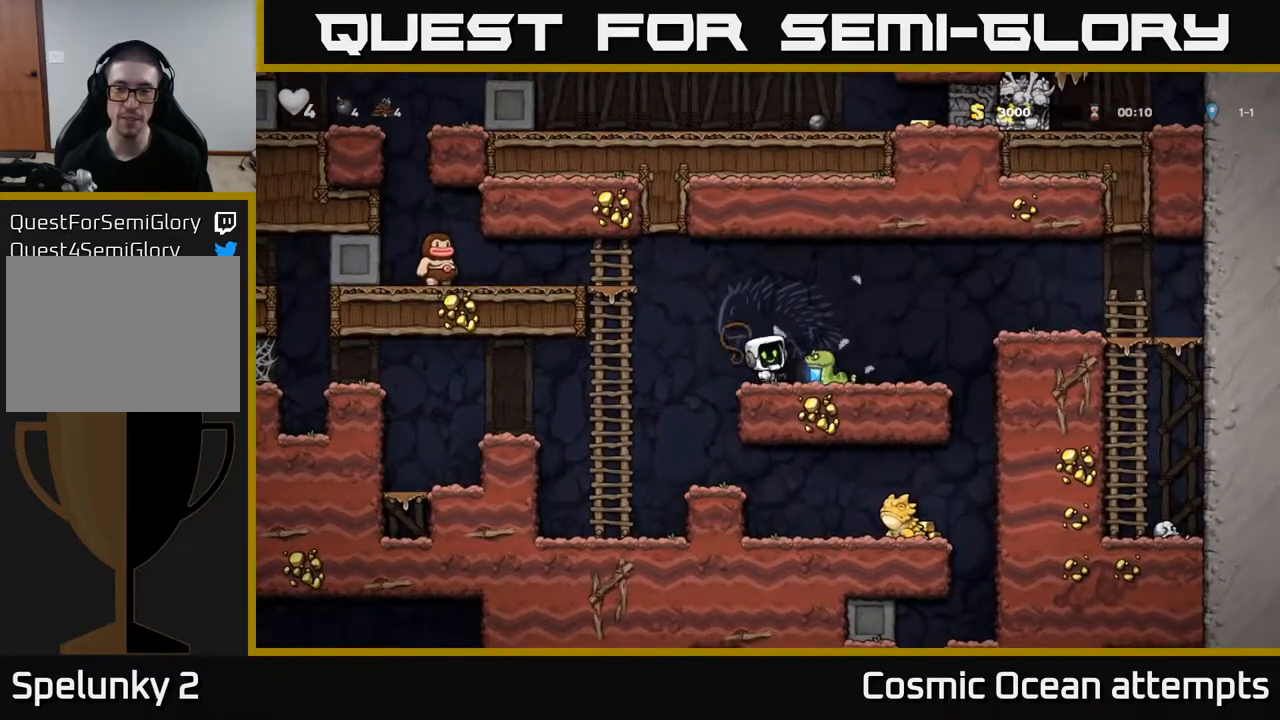
{"buttons": ["DPAD_RIGHT"], "right_stick": "center", "events": [[17, "X", "up"], [333, "DPAD_RIGHT", "down"]]}
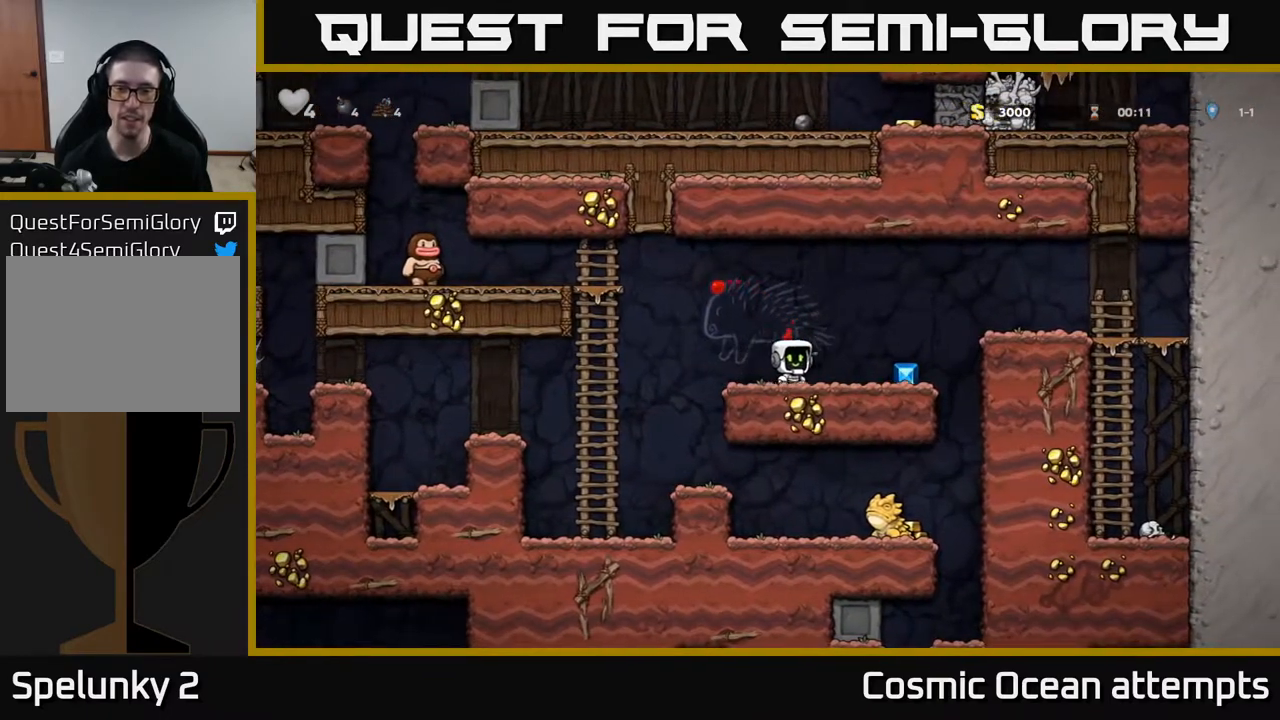
{"buttons": ["DPAD_RIGHT"], "right_stick": "center", "events": [[250, "A", "down"], [467, "A", "up"]]}
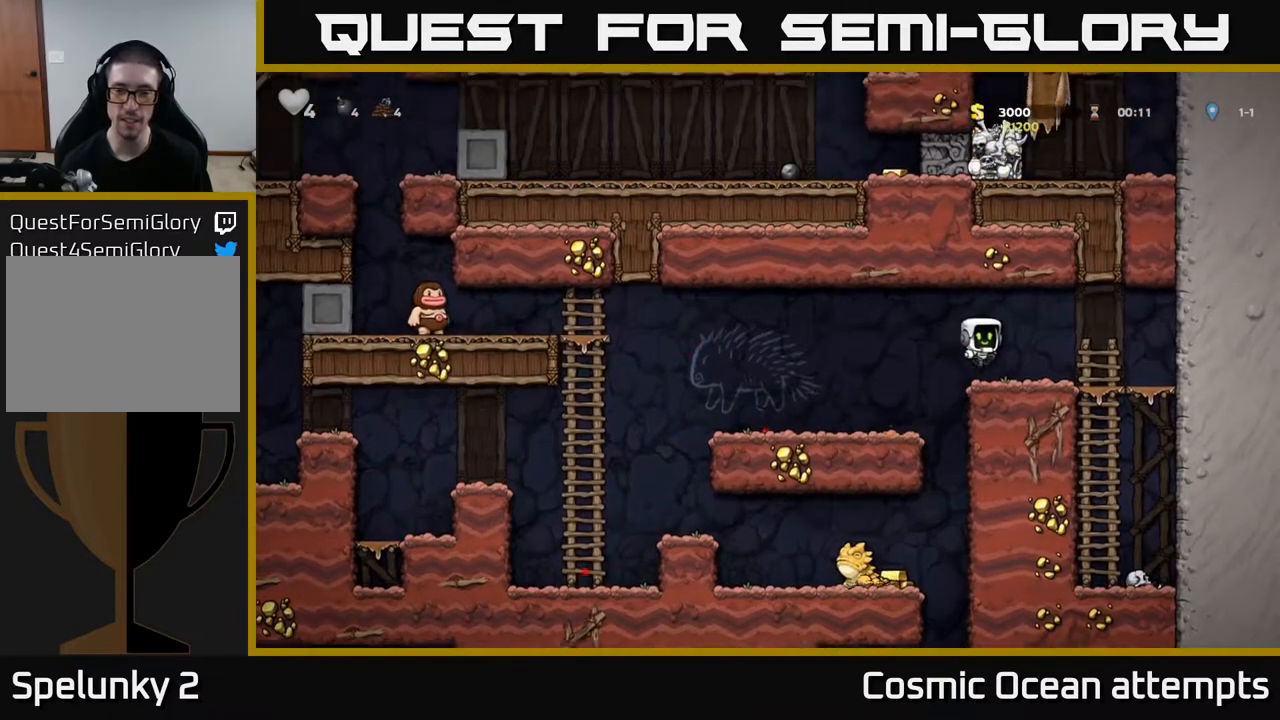
{"buttons": ["DPAD_RIGHT"], "right_stick": "center", "events": [[217, "DPAD_RIGHT", "up"], [250, "DPAD_DOWN", "down"], [317, "A", "down"], [433, "A", "up"], [433, "DPAD_DOWN", "up"], [483, "DPAD_RIGHT", "down"]]}